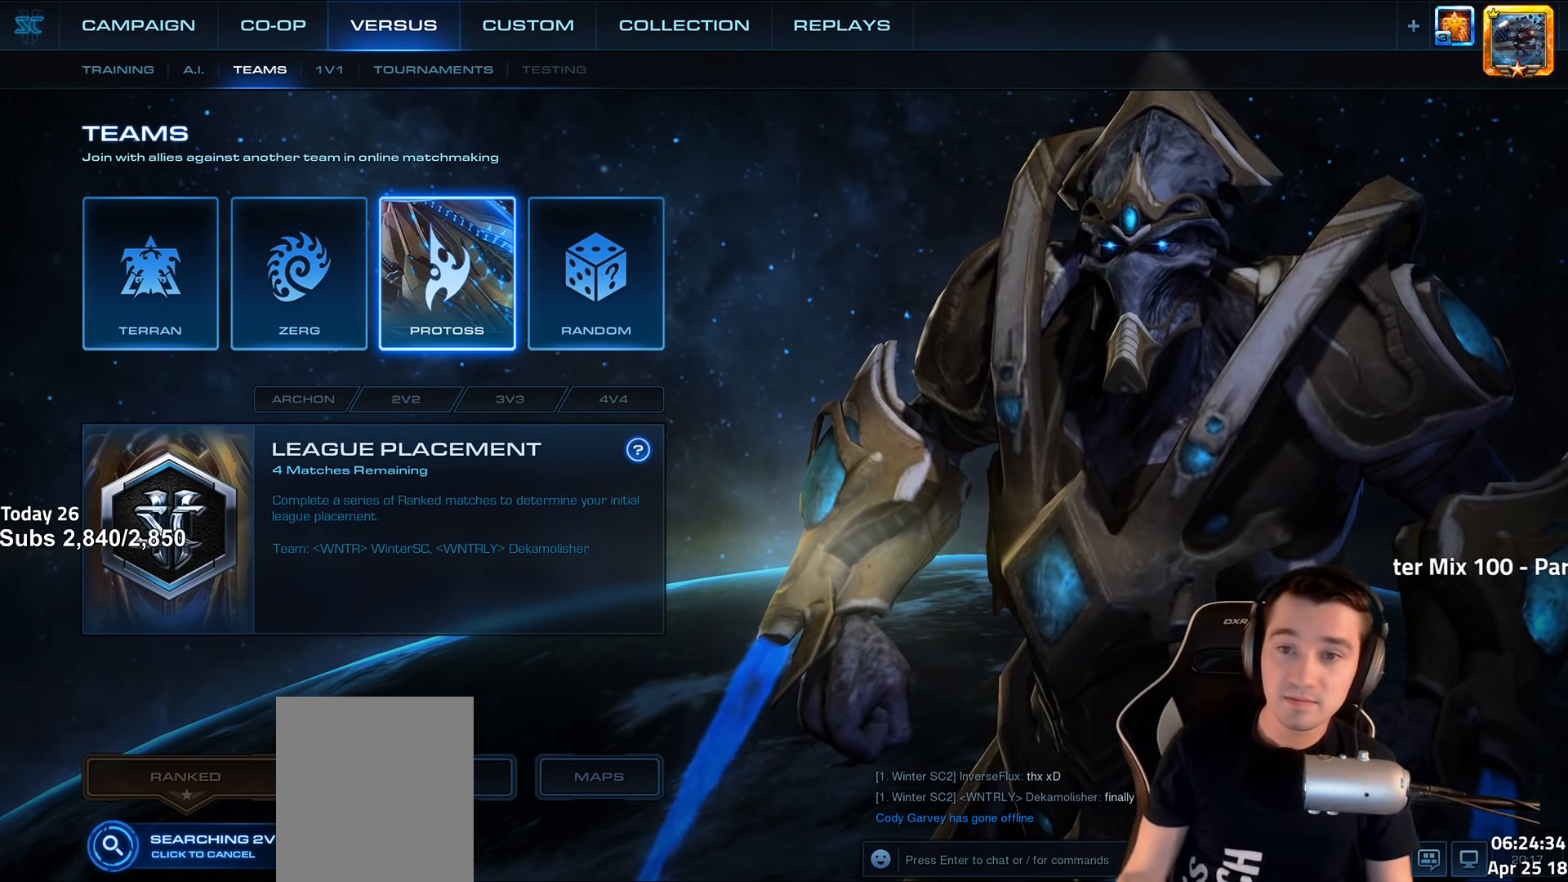
Gameplay with keyboard; each line is a JSON object with the keys held at the frame after it. "events" lists presses ("down") and releases ("up") of "1", "2", "3", "4", "5", "6", "a", "alt", "b", "c", "caps_lock", "ctrl", "d", "e", "escape", "f", "f1", "f2", "f3", "f4", "f5", "f6", "g", "q", "r", "s", "shift", "space", "super", "t", "tab", "tilde", "v", "w", "x" and "z" between this image and that frame as [ms after this image, input, new state], when the widget could be followed in between. No other keys are recorded. Mouse input is not recorded.
{"keys": [], "events": [[217, "alt", "down"], [284, "tab", "down"], [384, "alt", "up"], [400, "tab", "up"]]}
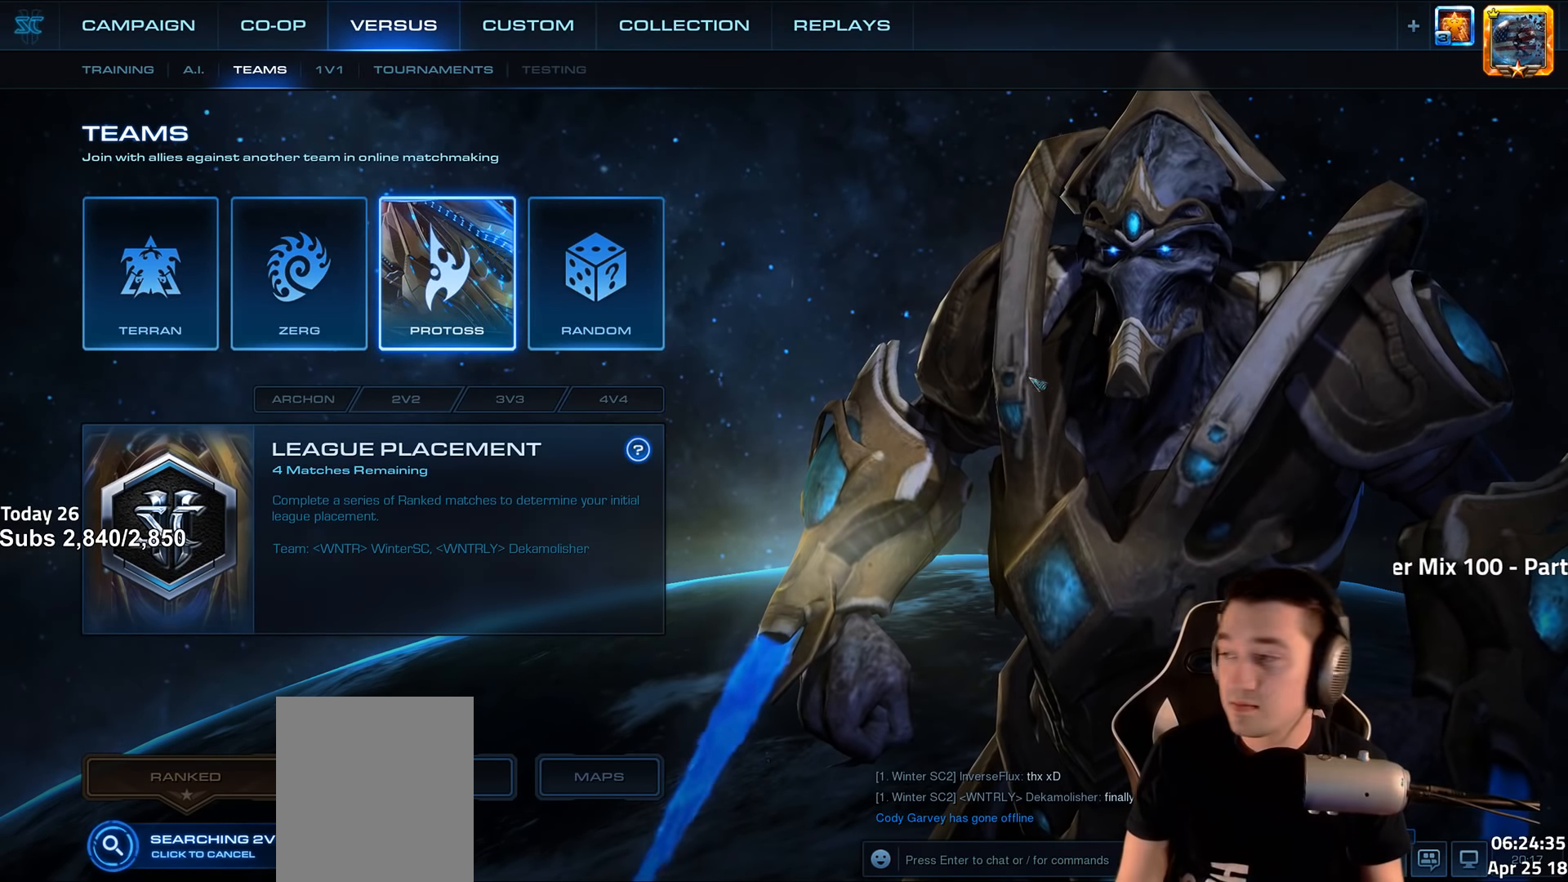
{"keys": [], "events": []}
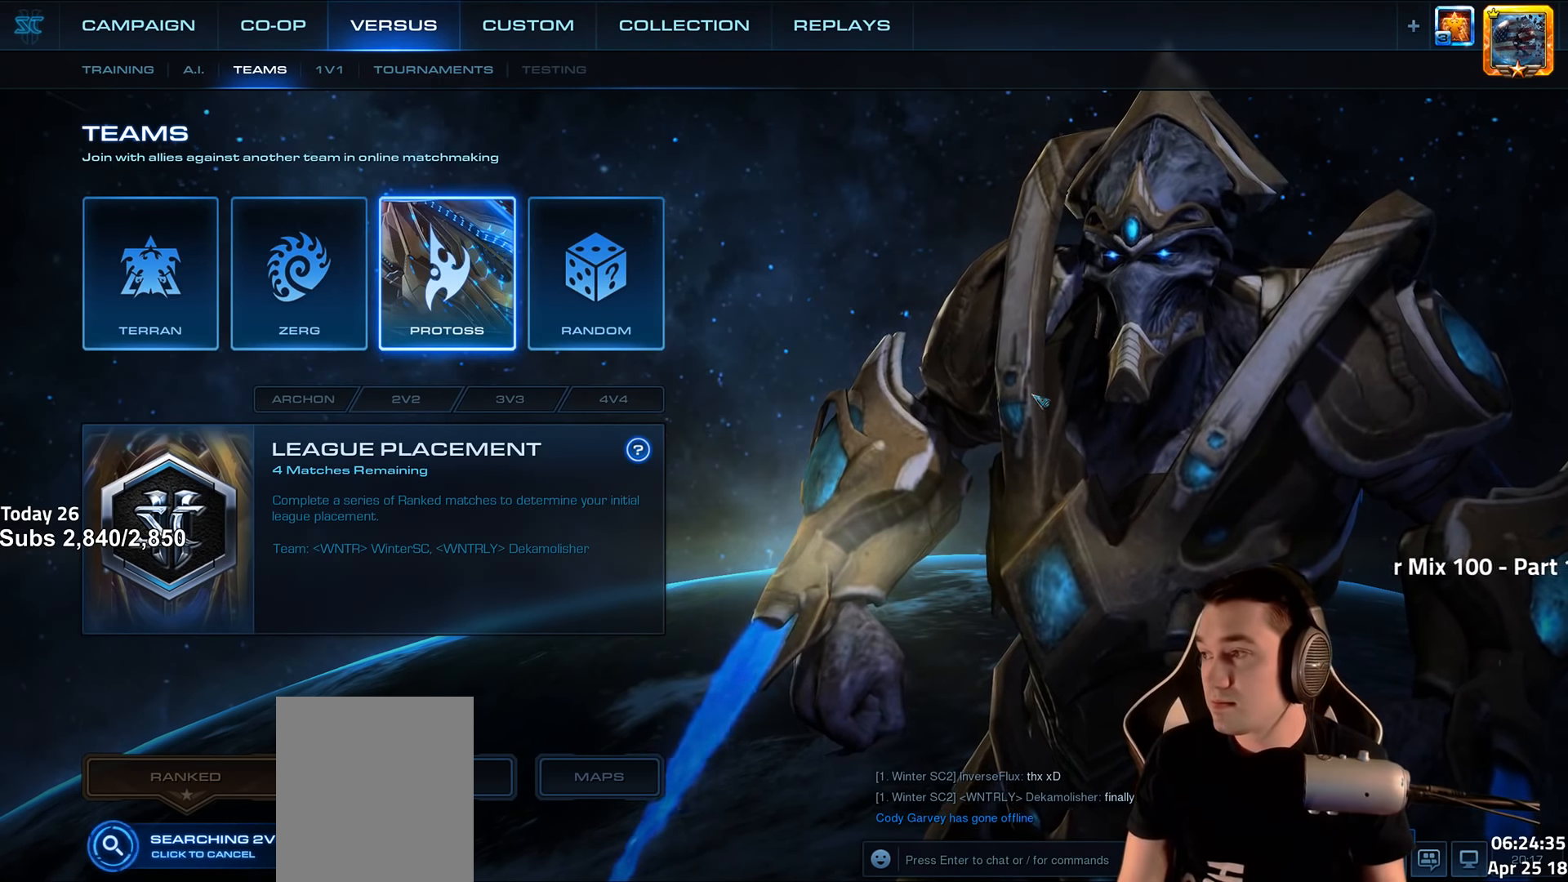
{"keys": [], "events": []}
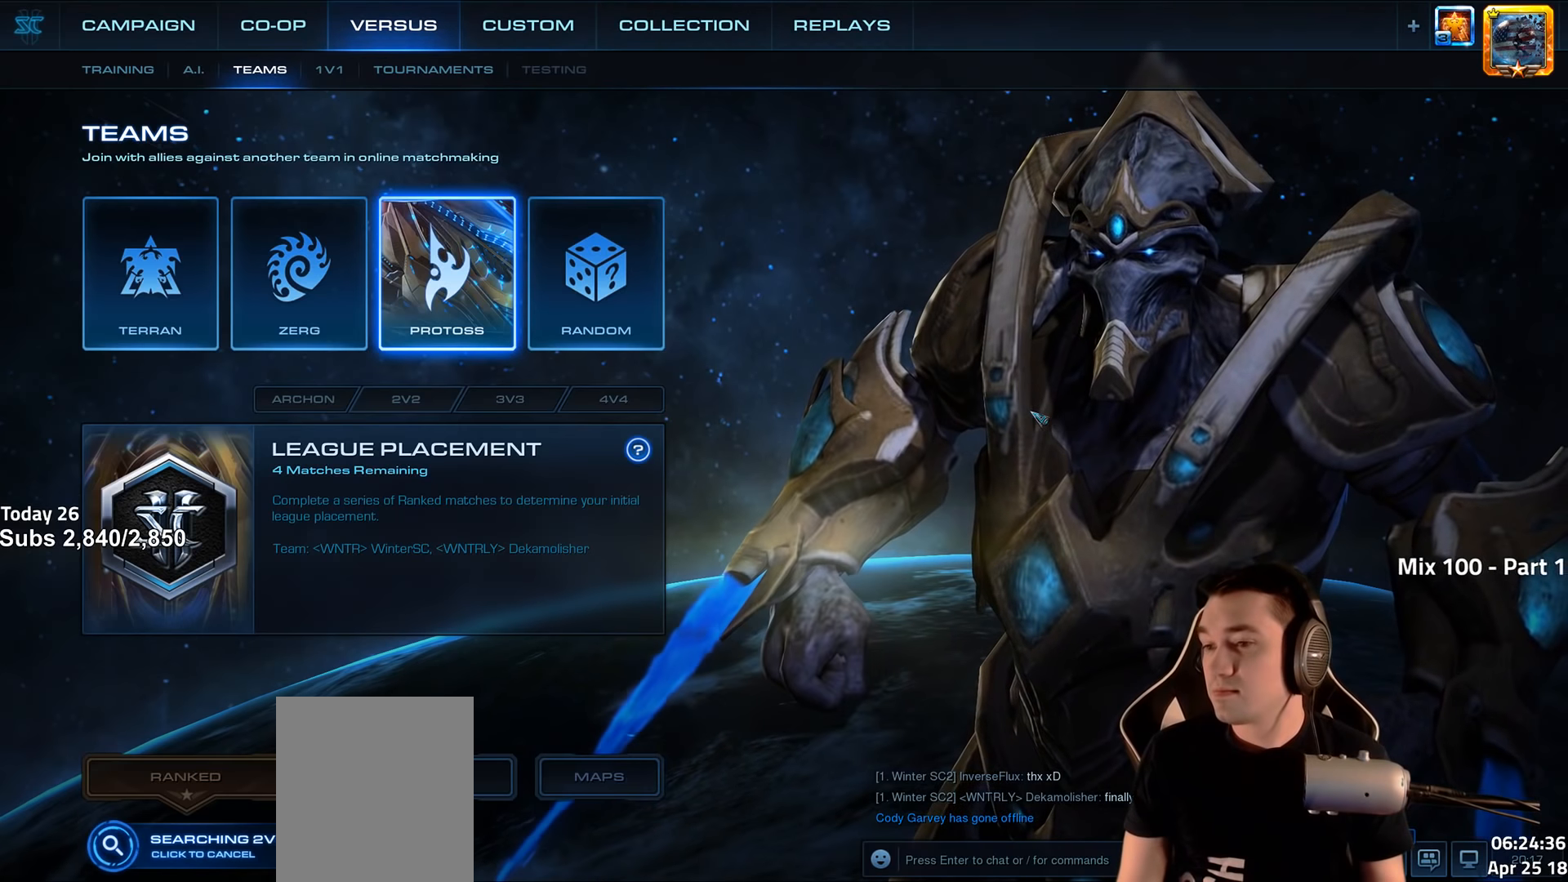
{"keys": [], "events": []}
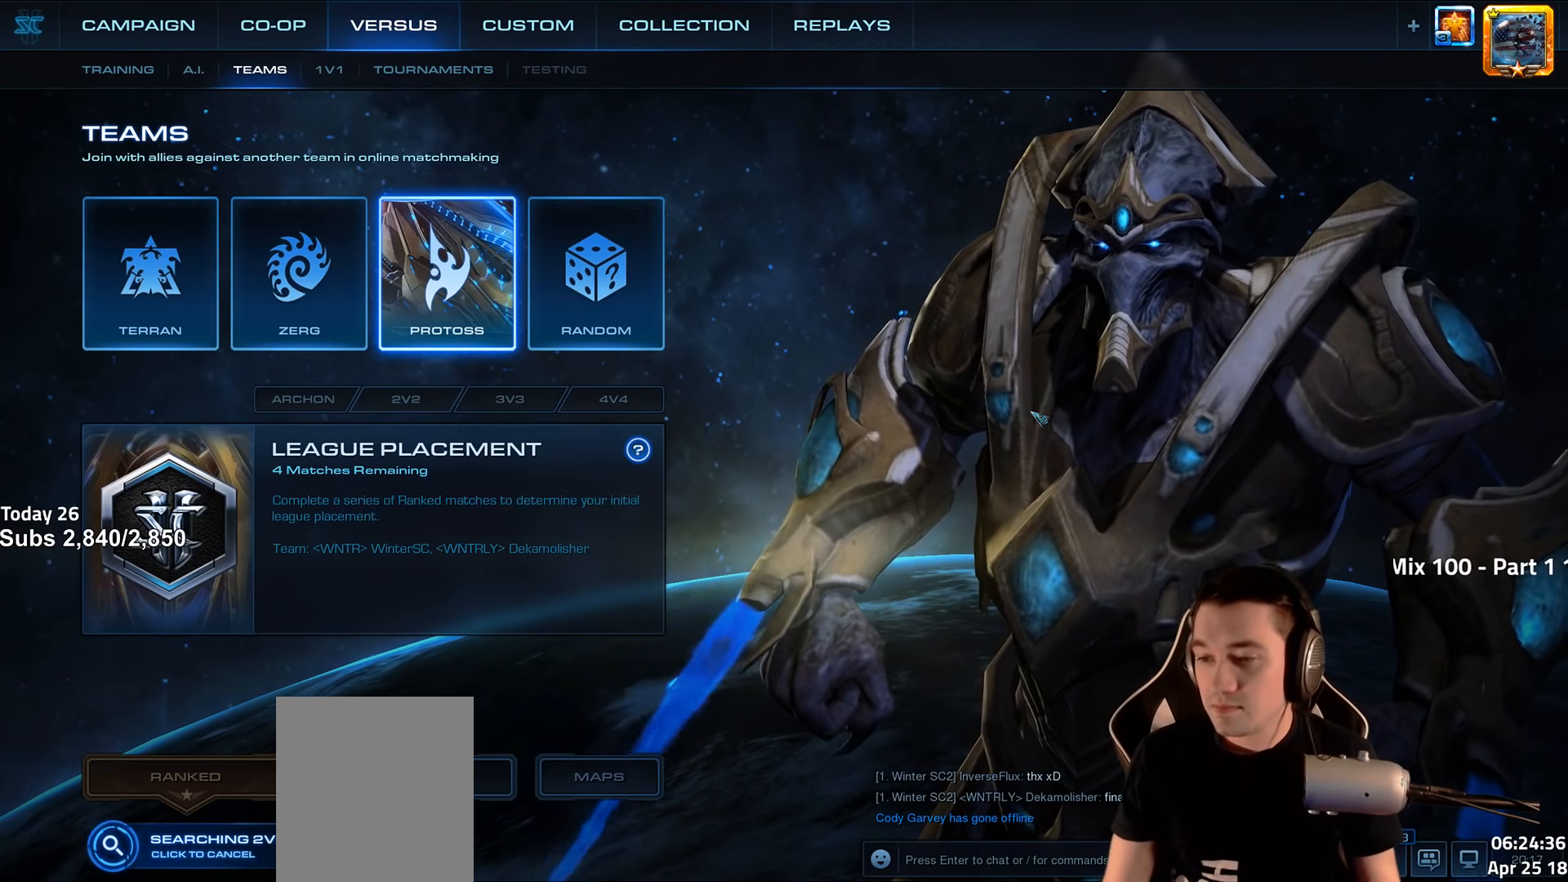
{"keys": [], "events": []}
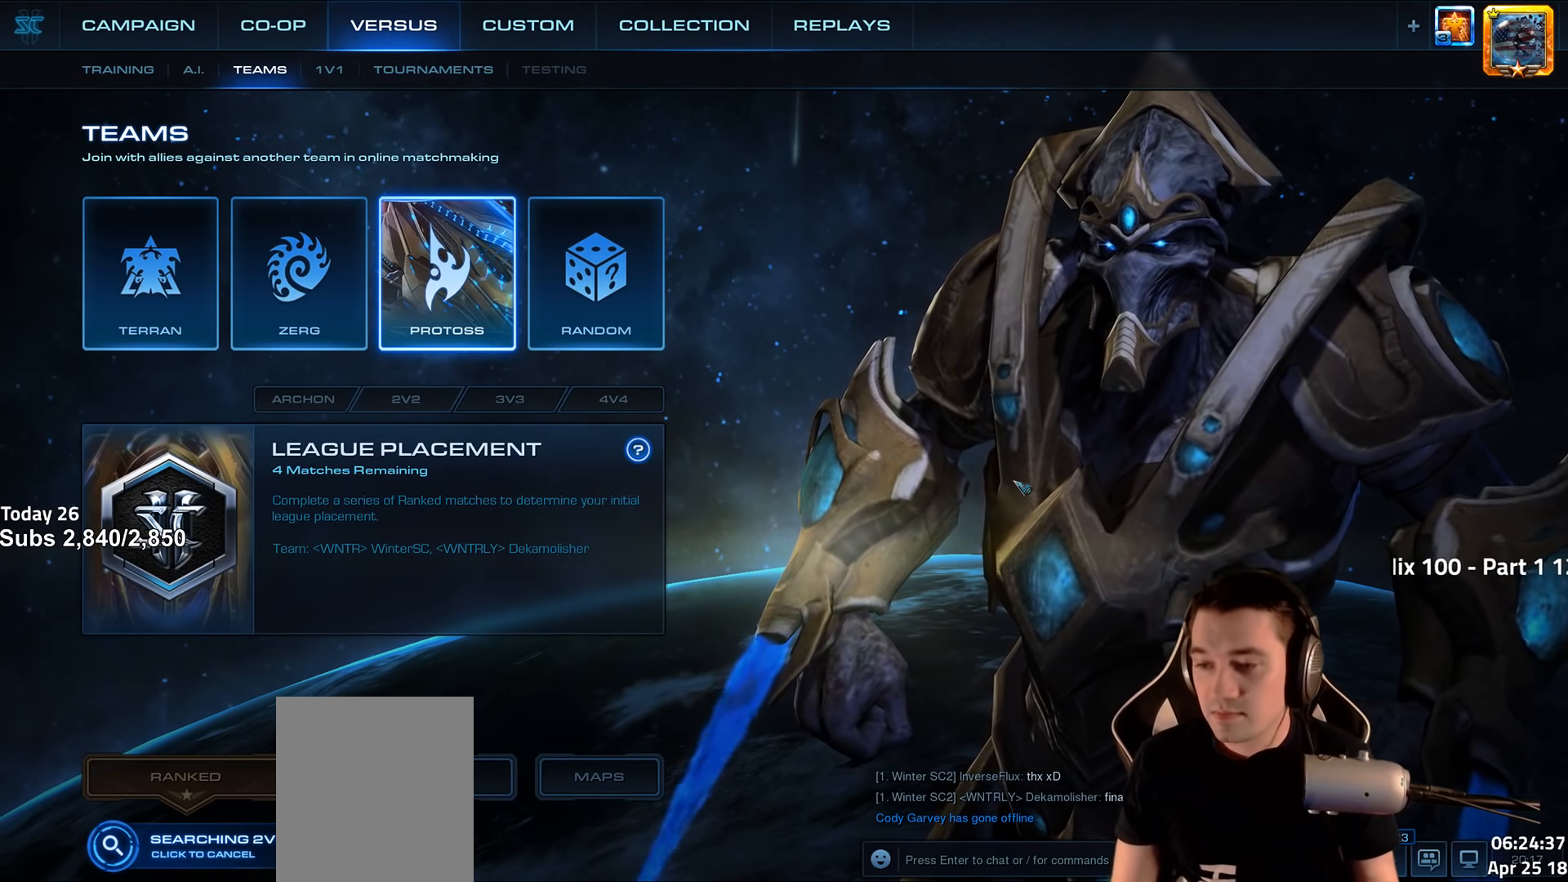
{"keys": ["alt", "tab"], "events": [[216, "alt", "down"], [400, "tab", "down"]]}
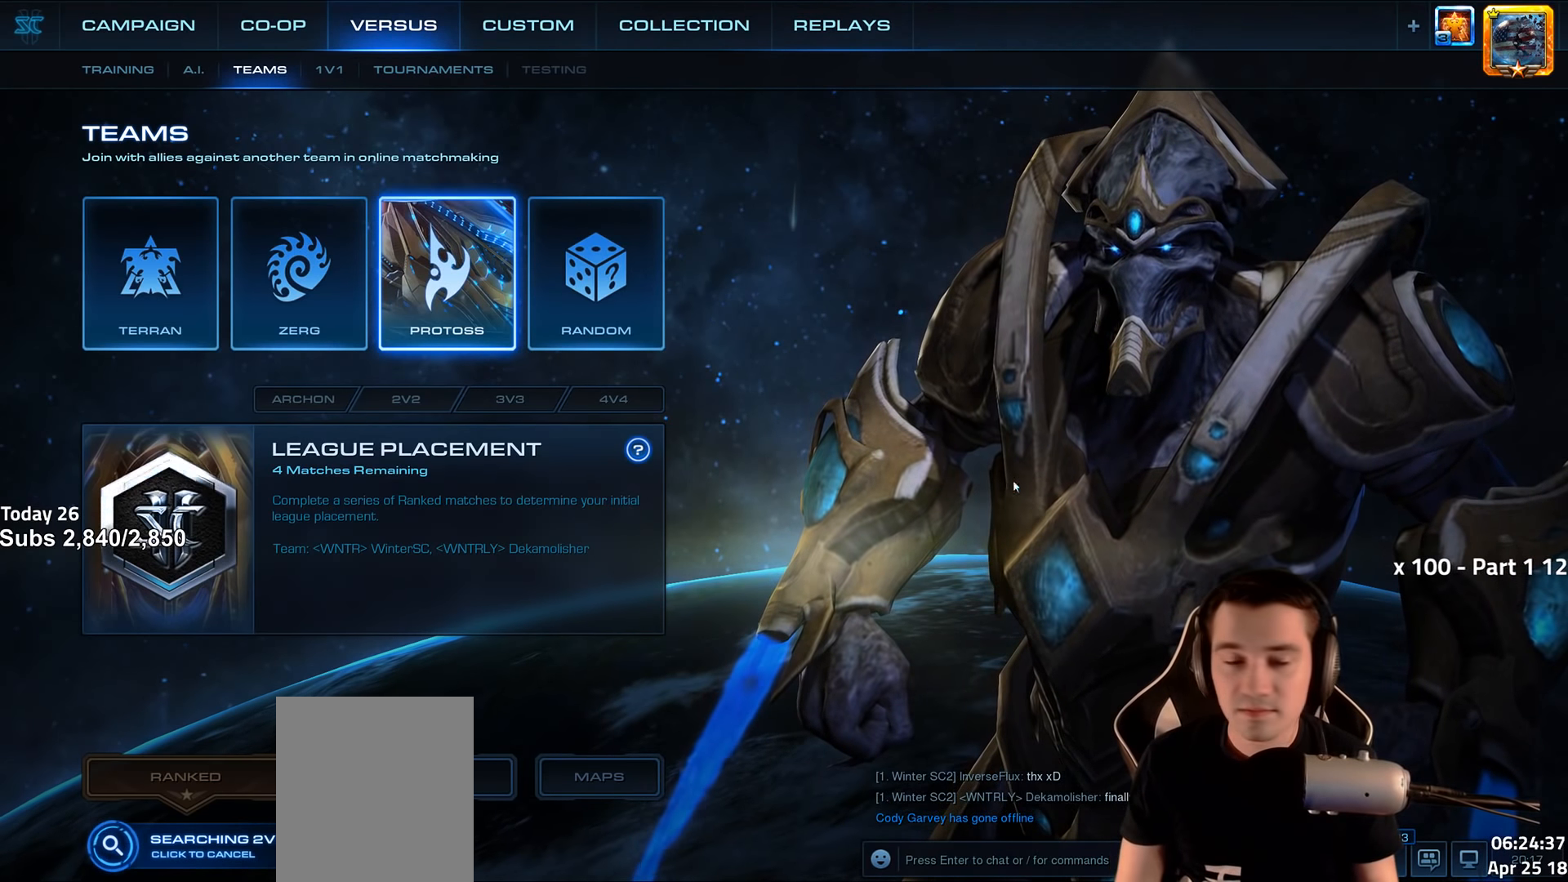
{"keys": [], "events": [[16, "alt", "up"], [50, "tab", "up"]]}